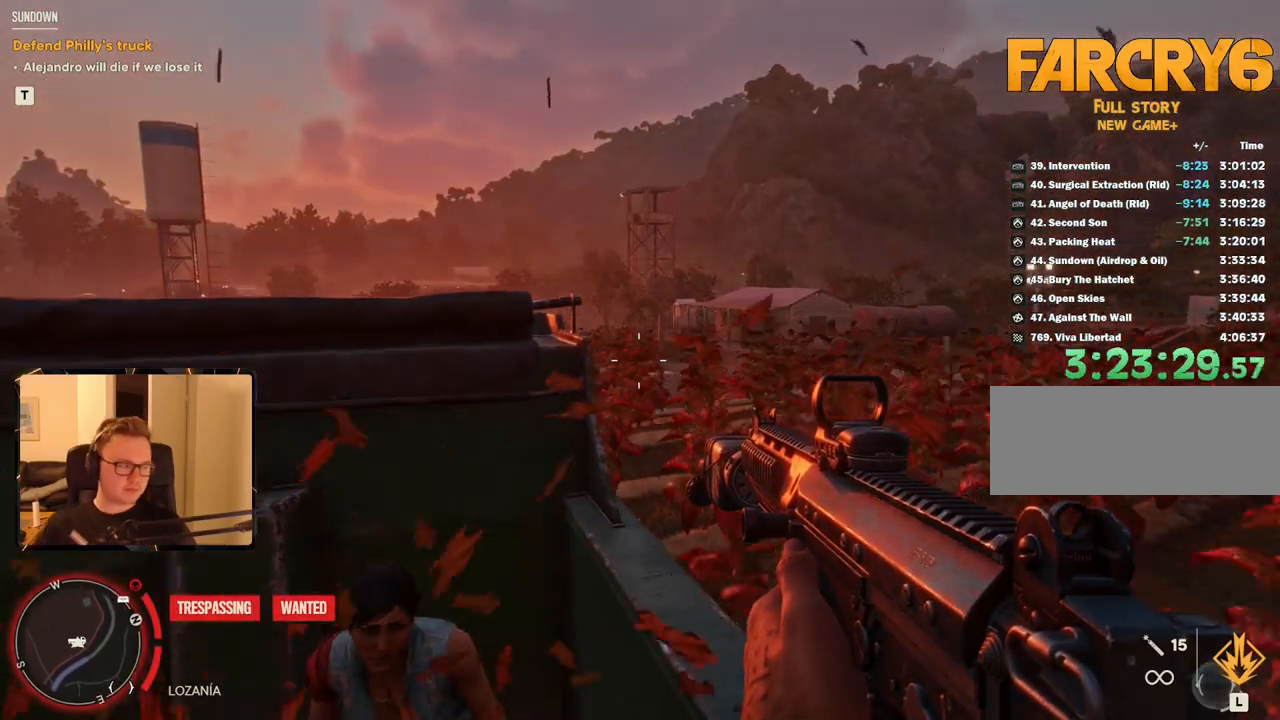
Gameplay with keyboard and mouse; each line is a JSON object with the keys and mouse buttons held at the frame after it. "events" lists presses ("down") and releases ("up") of "1", "2", "3", "4", "5", "6", "7", "8", "9", "a", "alt", "b", "c", "caps_lock", "ctrl", "d", "e", "escape", "f", "g", "h", "m", "n", "q", "r", "return", "s", "shift", "space", "t", "tab", "v", "w", "x", "y", "z", "mouse_left", "mouse_right", "mouse_mb4", "mouse_mb5", "mouse_wheel_up" and "mouse_wheel_down" between this image and that frame as [ms after this image, input, new state], when the widget could be followed in between. "mouse_left", "mouse_right", "mouse_mb4", "mouse_mb5", "mouse_wheel_up", "mouse_wheel_down" = the "left", "right", "mb4", "mb5", "wheel_up", "wheel_down" buttons of the "mouse" list. No other keys are recorded. Mouse movement is not recorded.
{"keys": [], "mouse": [], "events": []}
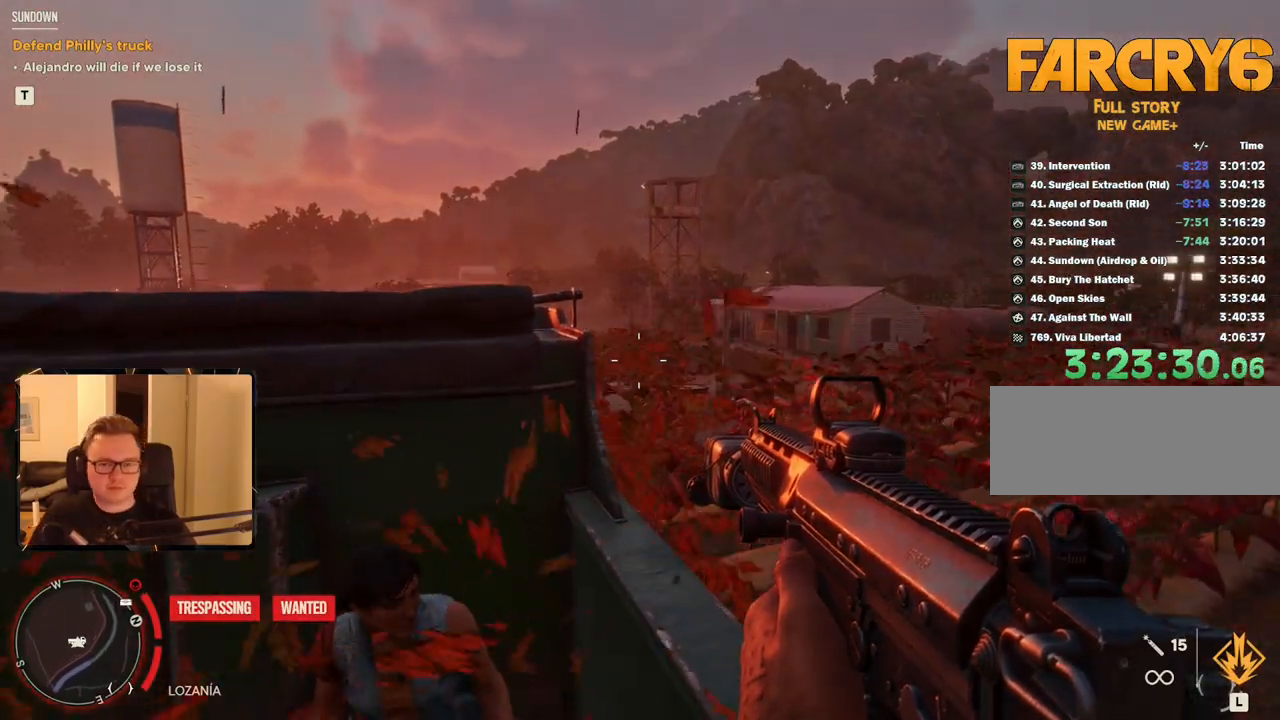
{"keys": ["a"], "mouse": [], "events": [[450, "a", "down"]]}
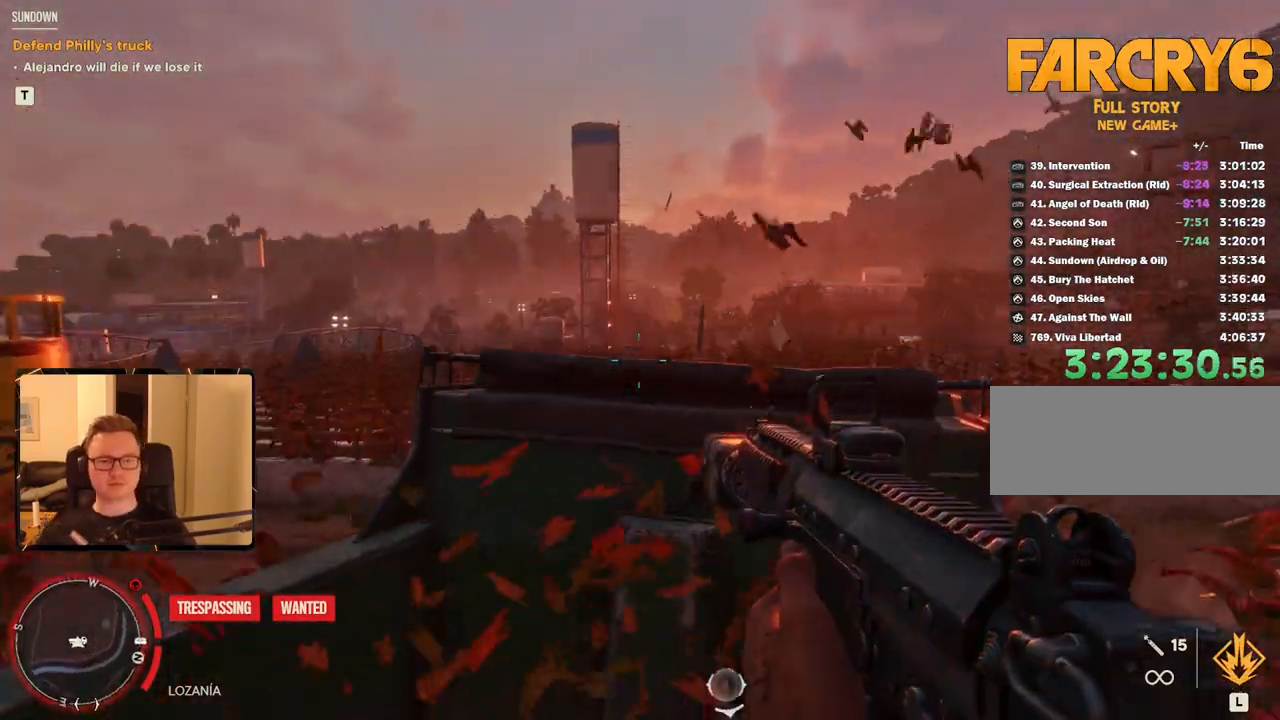
{"keys": ["a"], "mouse": [], "events": [[33, "w", "down"], [217, "a", "up"], [217, "w", "up"], [500, "a", "down"]]}
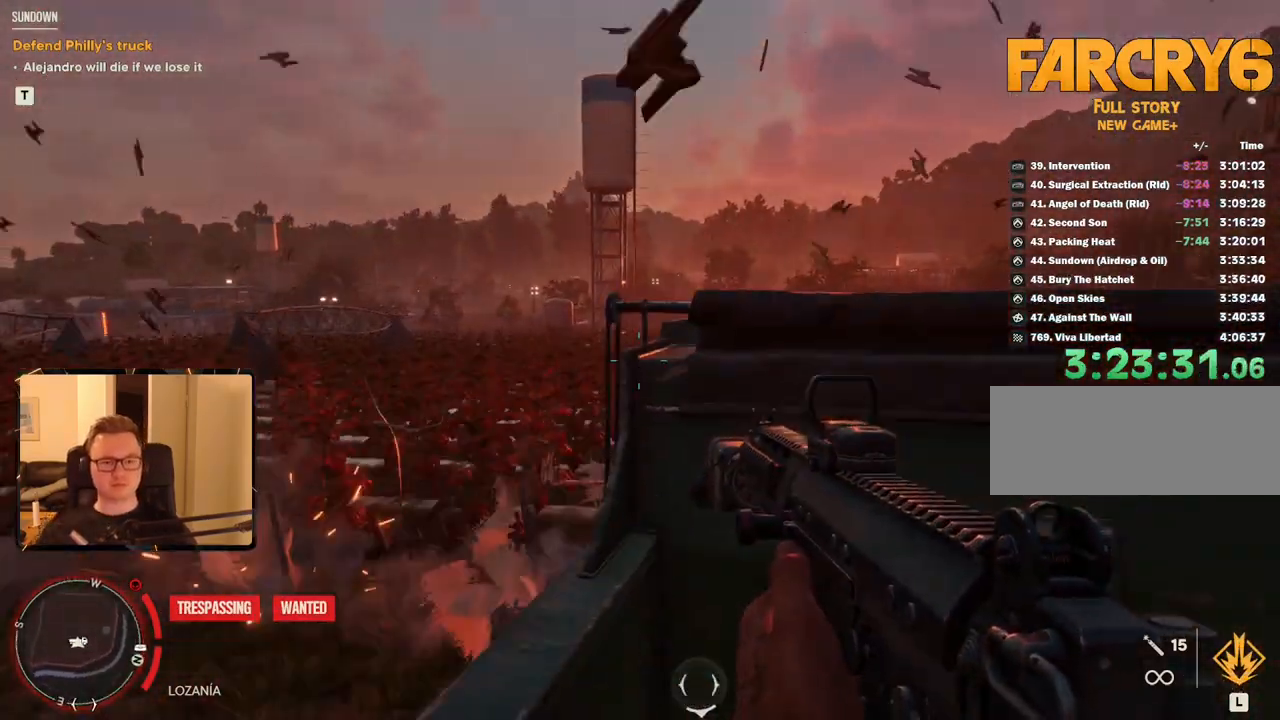
{"keys": [], "mouse": [], "events": [[100, "a", "up"]]}
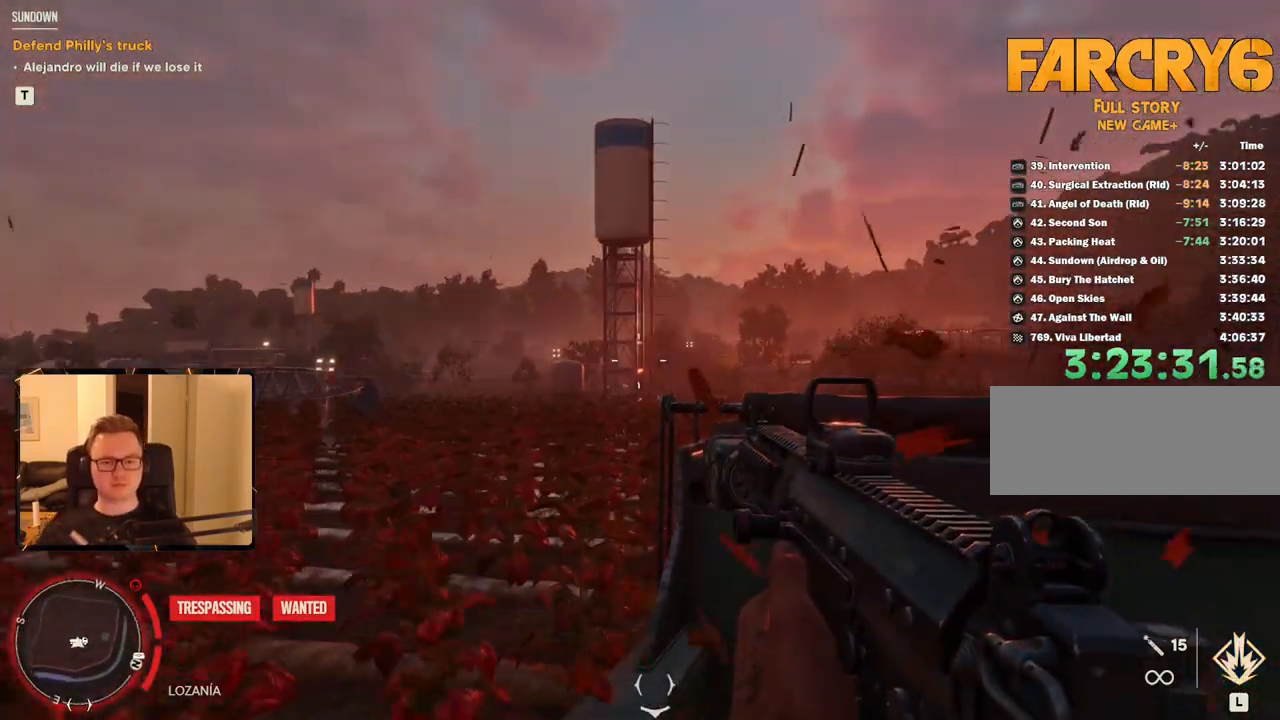
{"keys": [], "mouse": [], "events": []}
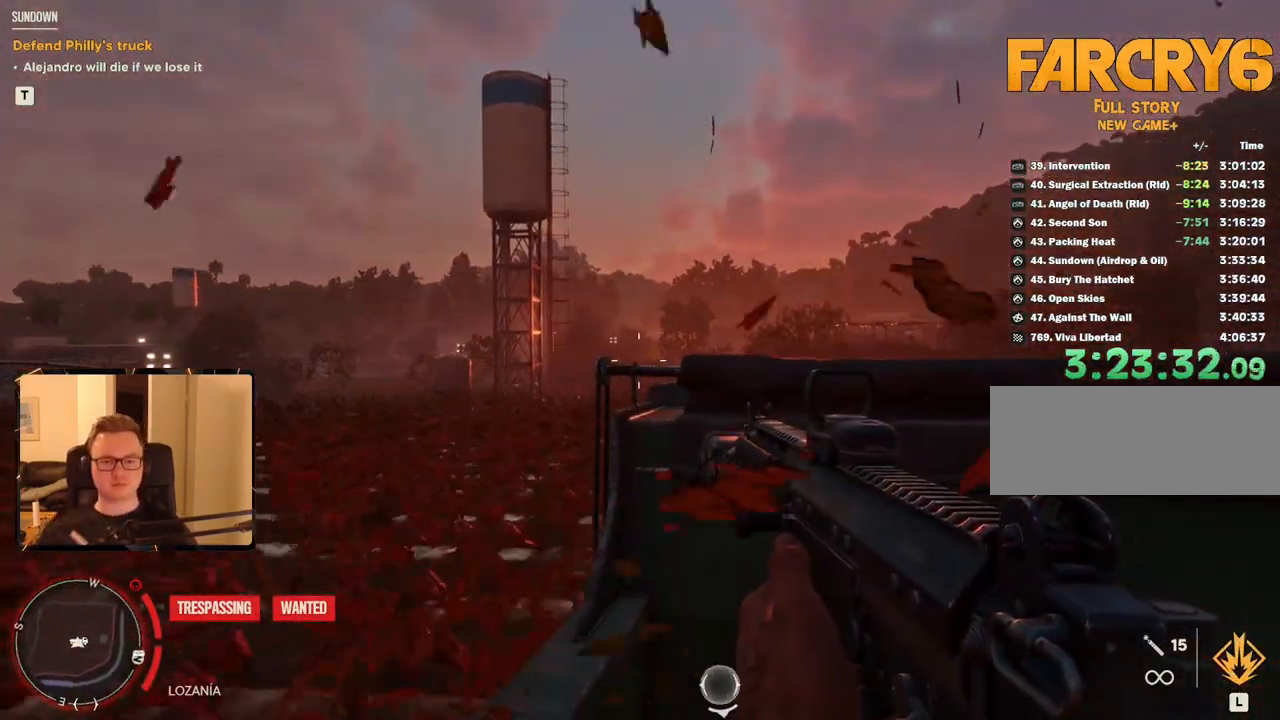
{"keys": [], "mouse": [], "events": []}
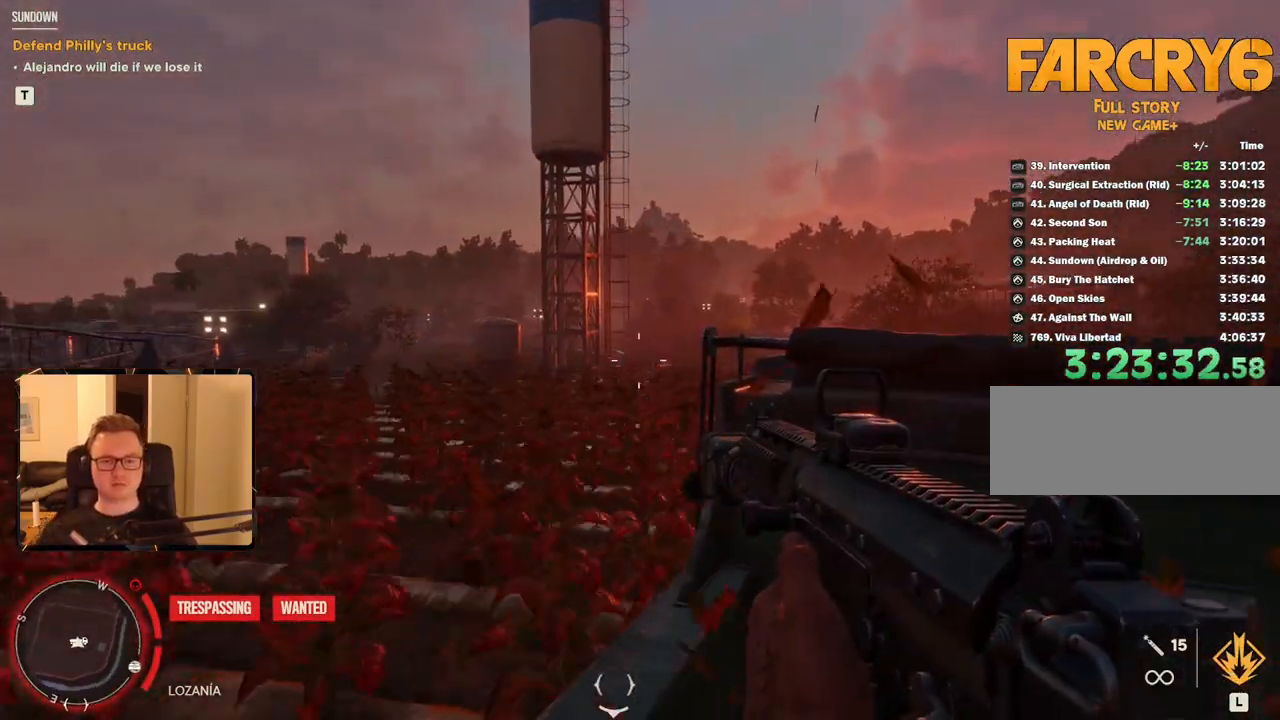
{"keys": [], "mouse": [], "events": []}
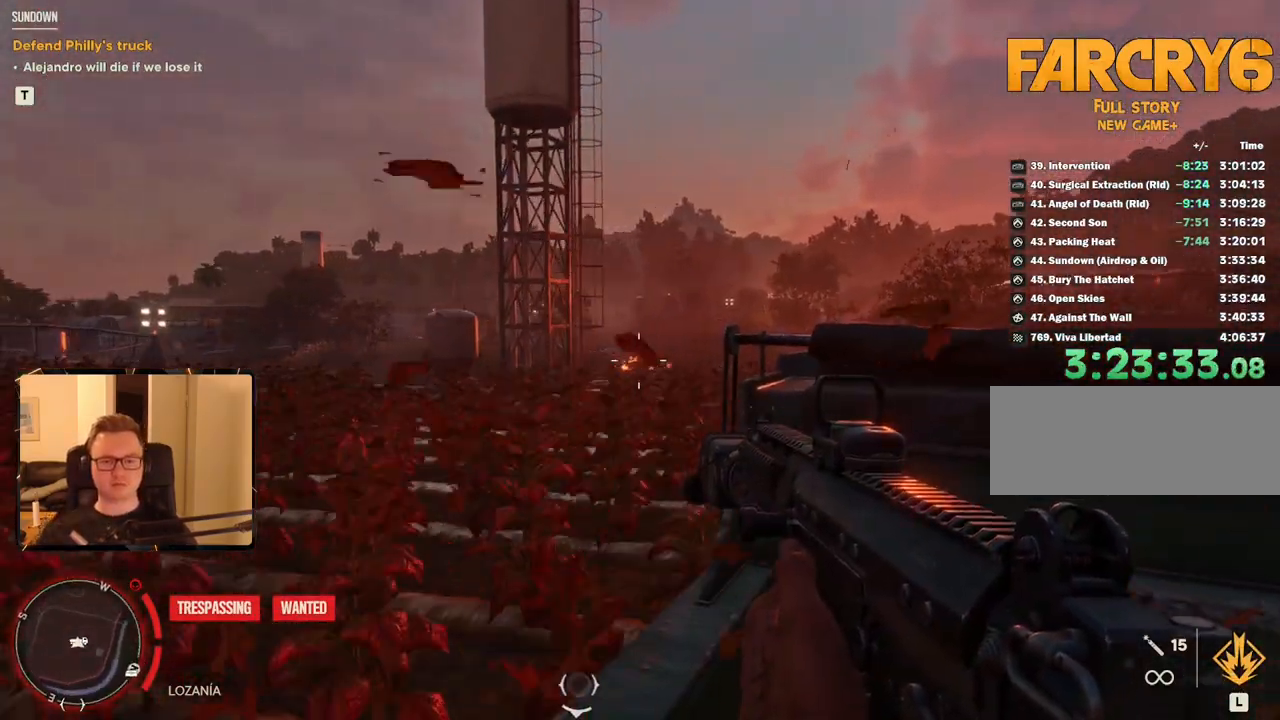
{"keys": [], "mouse": ["right"], "events": [[417, "mouse_right", "down"]]}
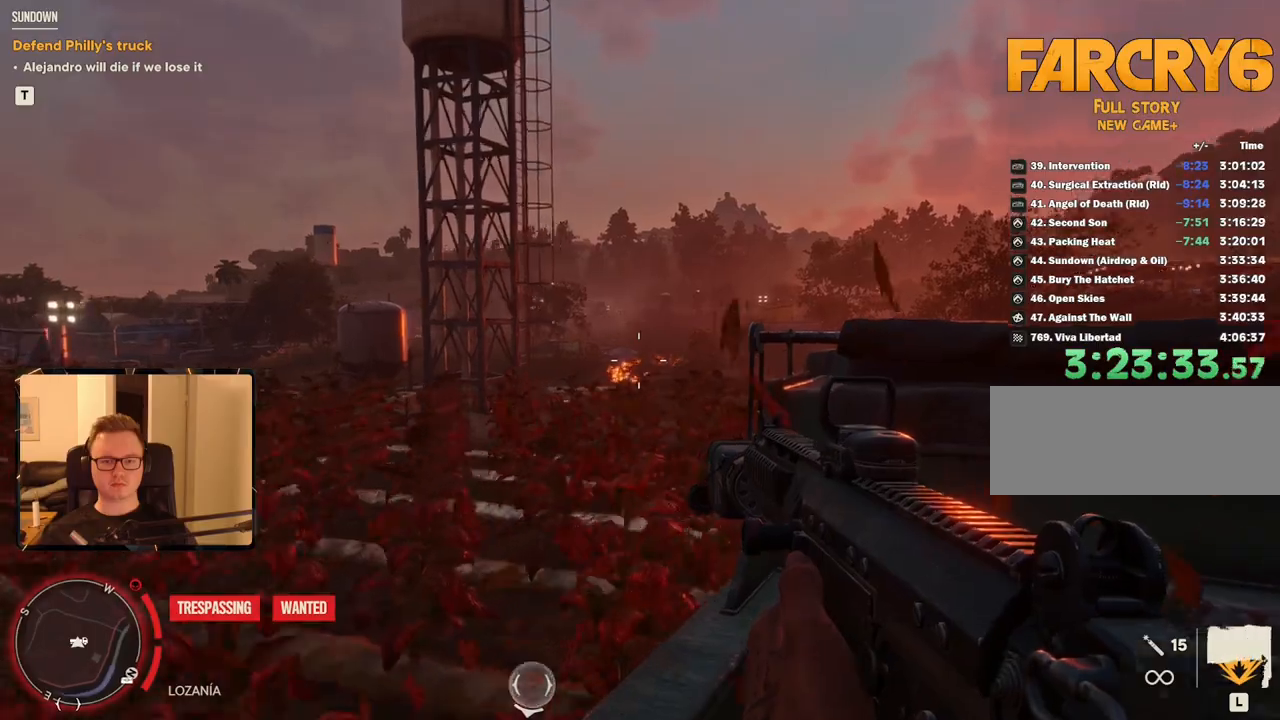
{"keys": [], "mouse": [], "events": [[250, "mouse_right", "up"]]}
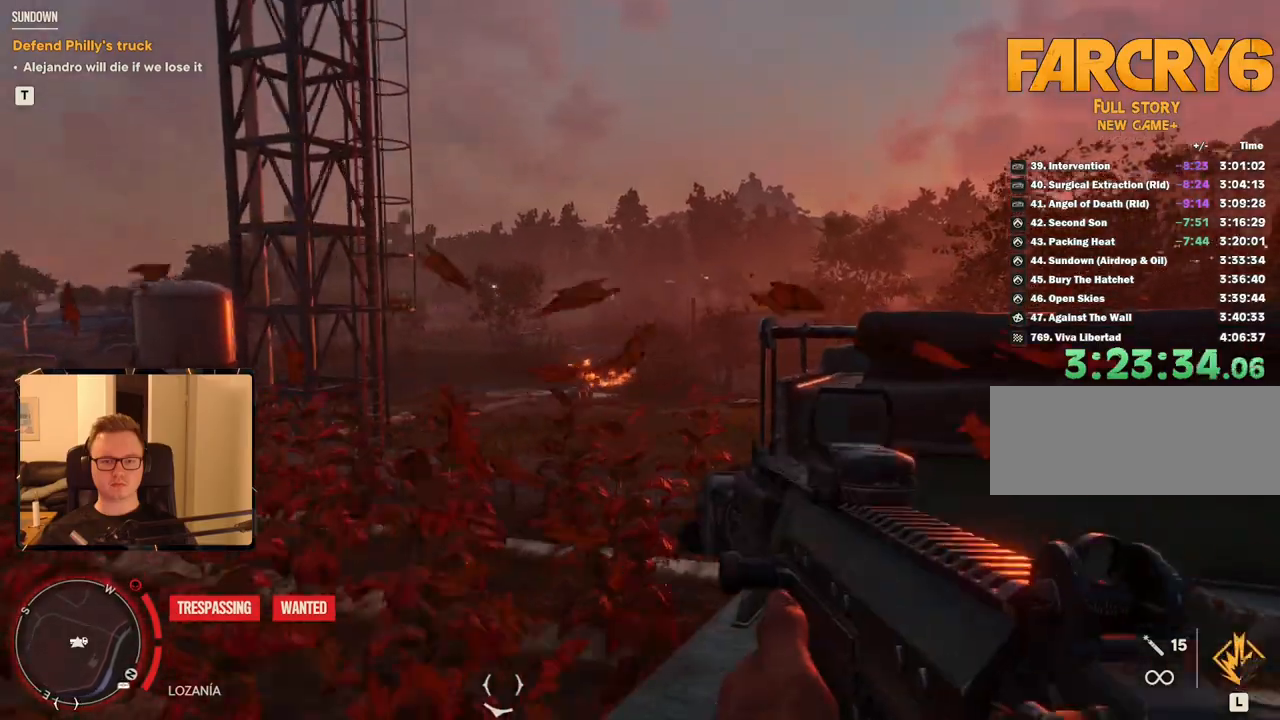
{"keys": [], "mouse": [], "events": []}
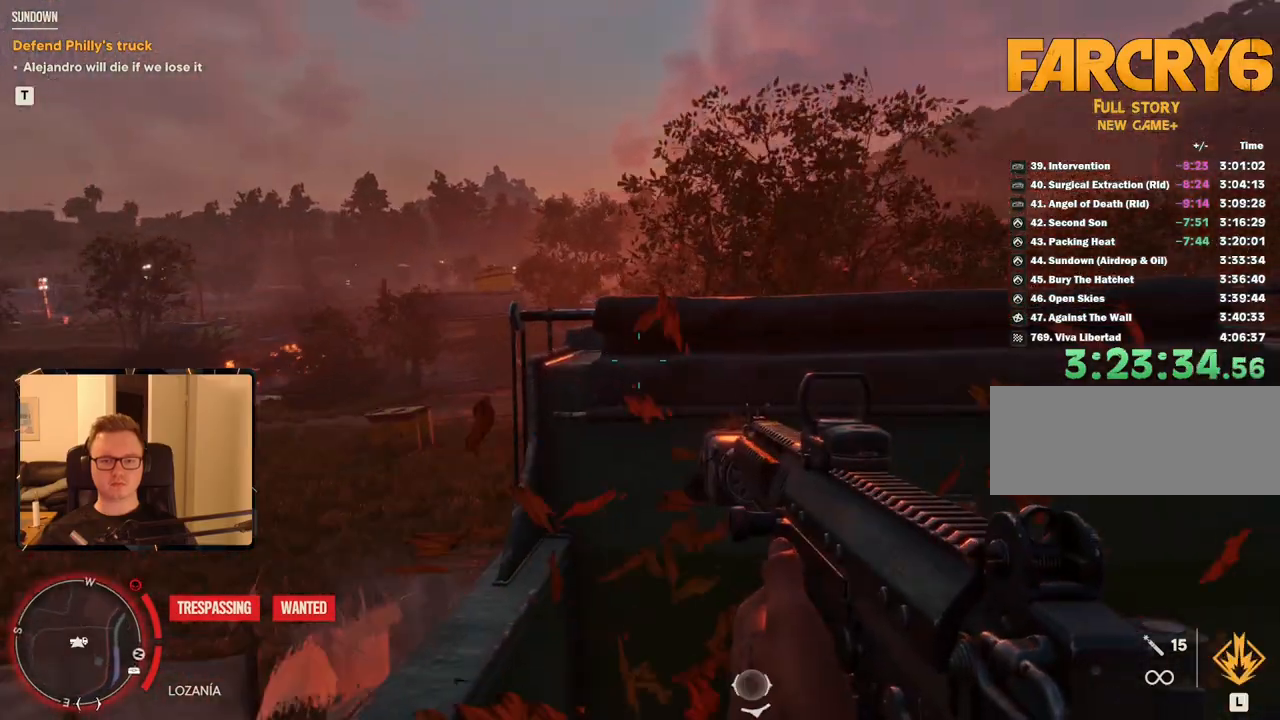
{"keys": [], "mouse": [], "events": []}
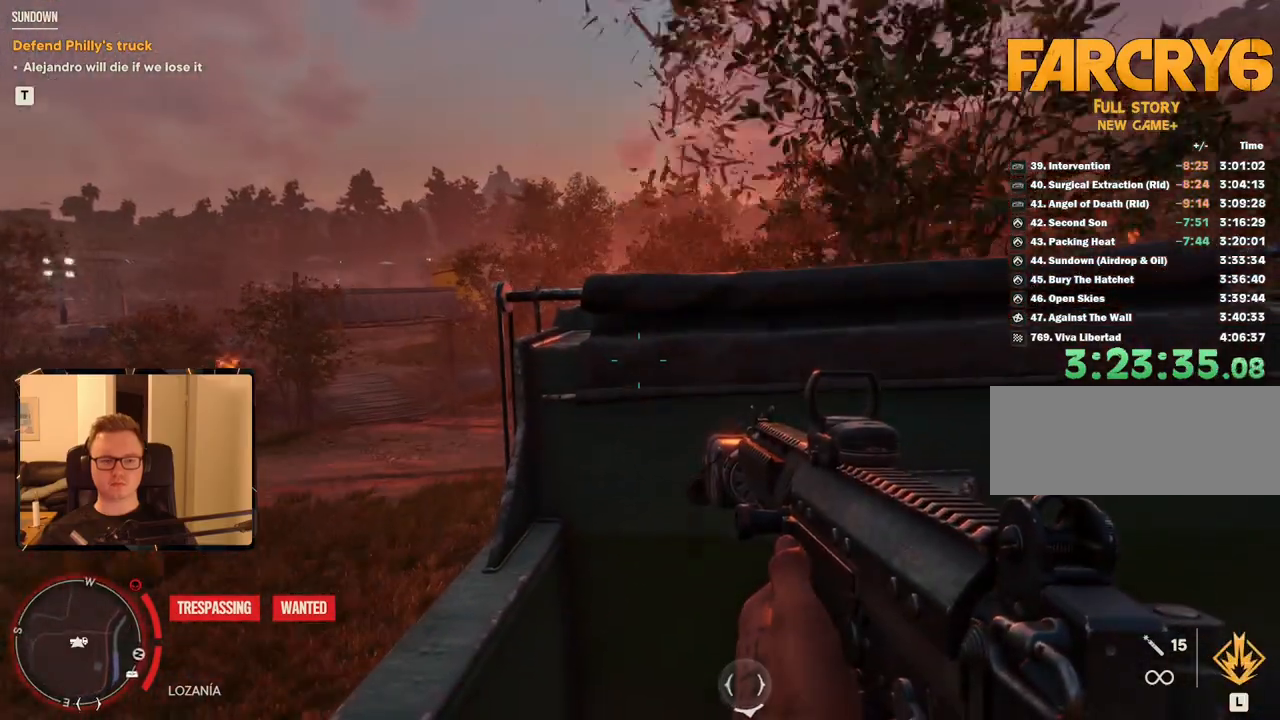
{"keys": [], "mouse": [], "events": []}
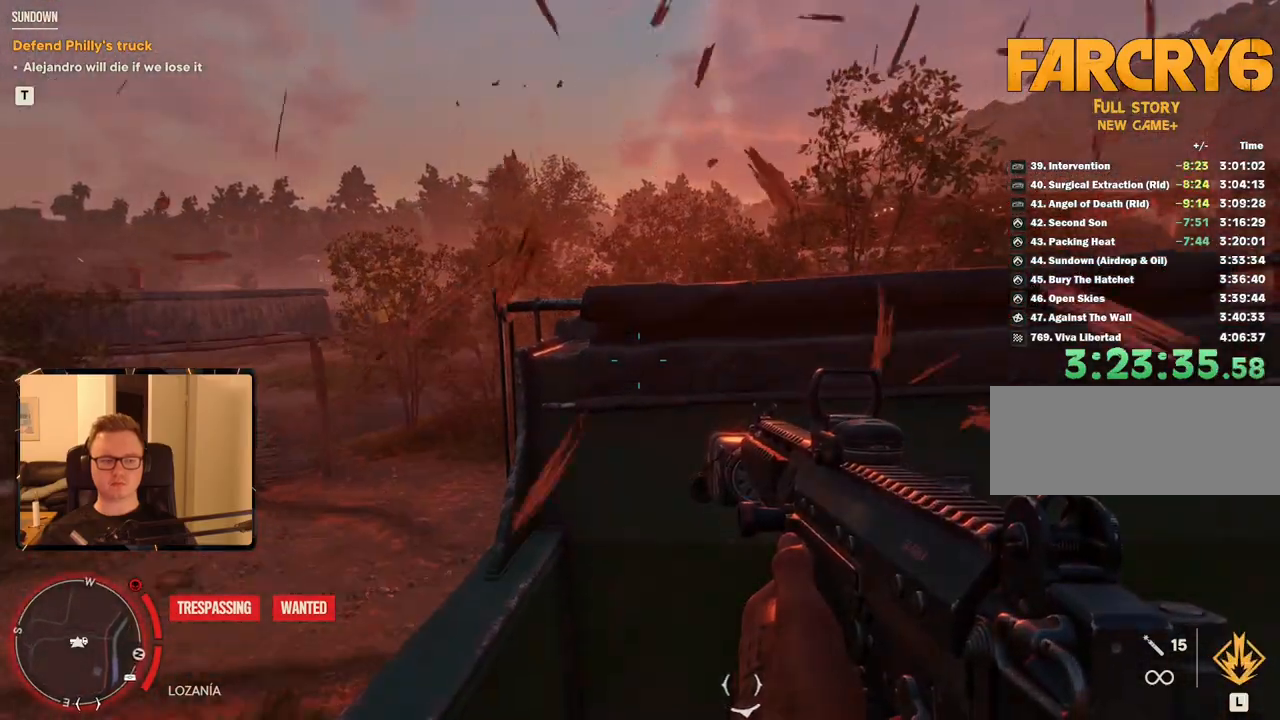
{"keys": [], "mouse": [], "events": []}
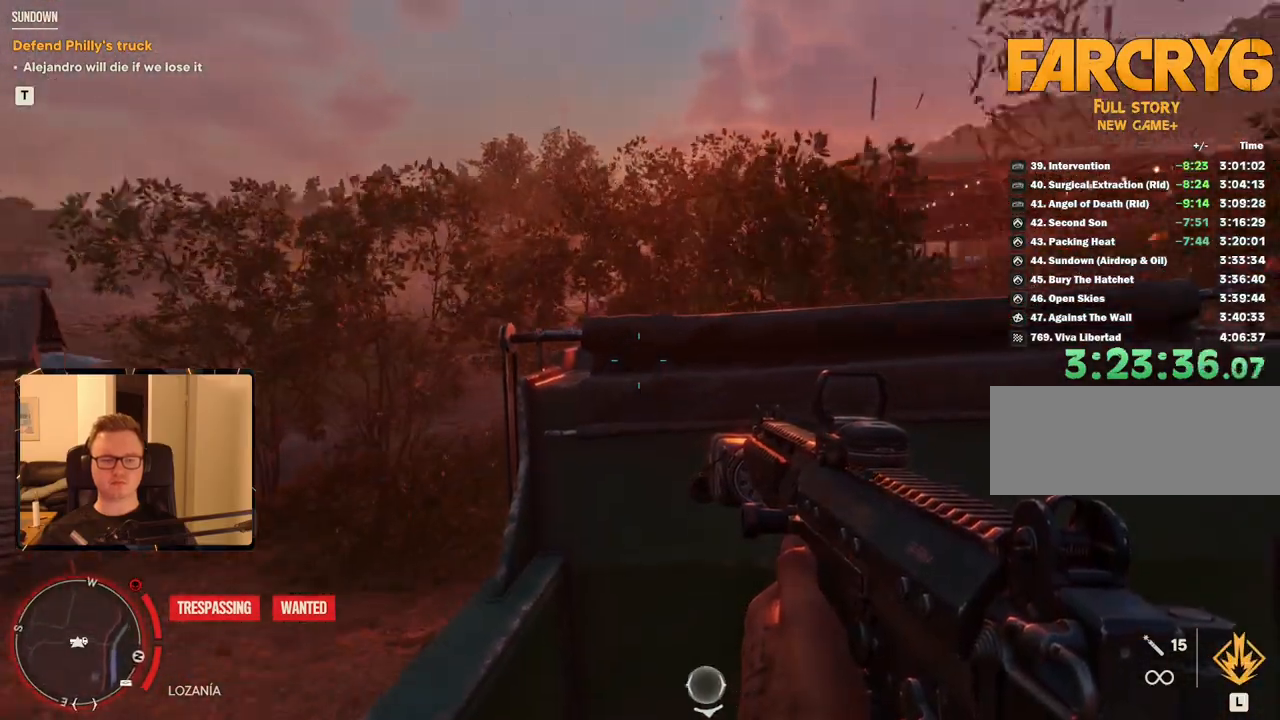
{"keys": [], "mouse": [], "events": []}
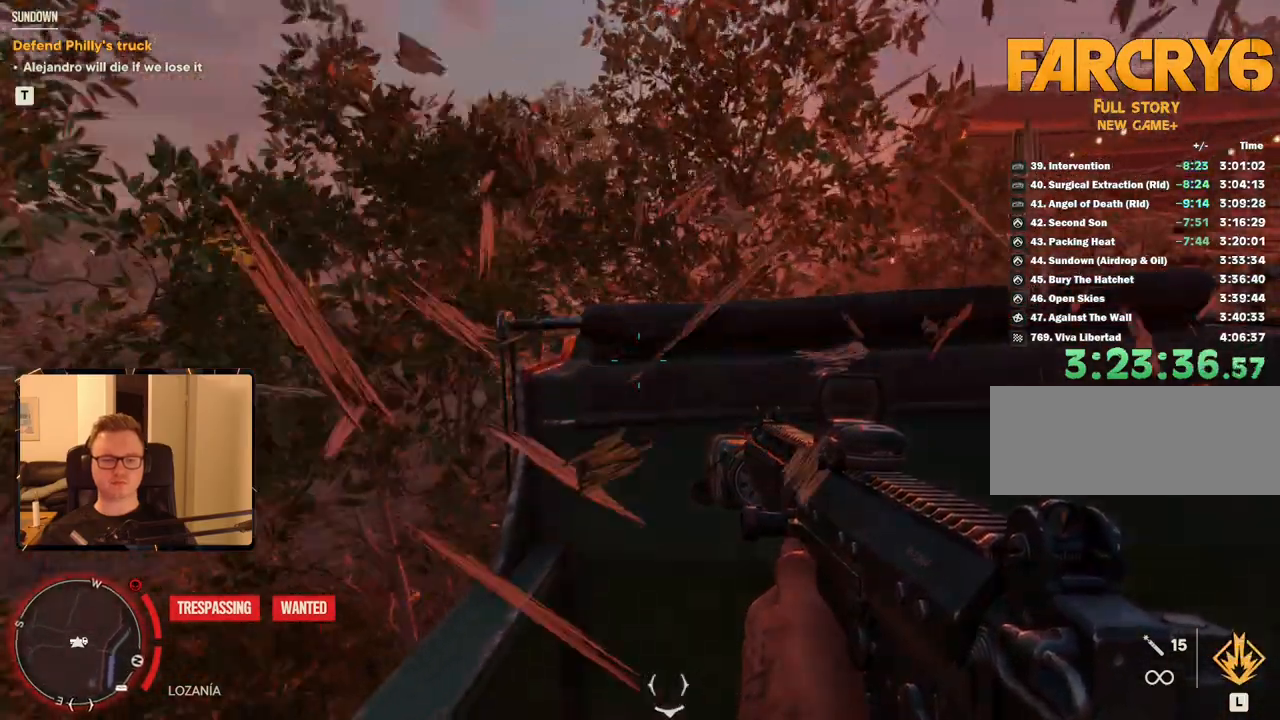
{"keys": [], "mouse": [], "events": []}
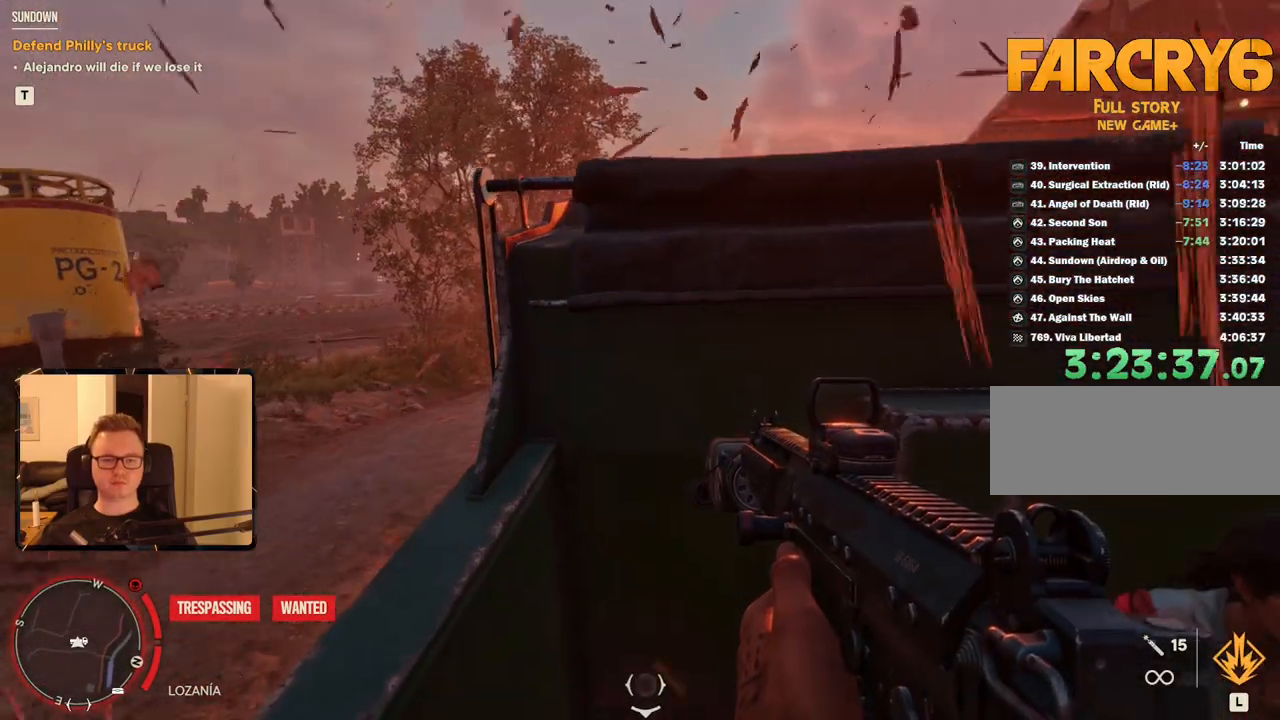
{"keys": [], "mouse": [], "events": []}
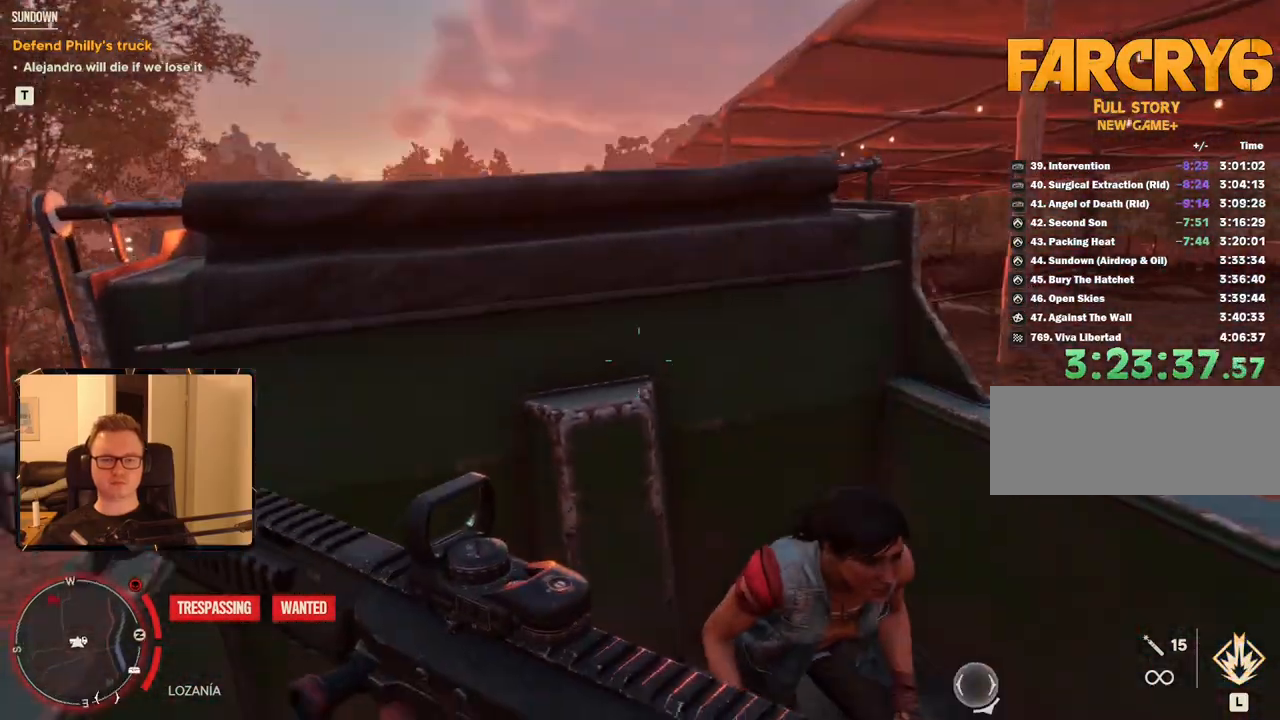
{"keys": [], "mouse": [], "events": []}
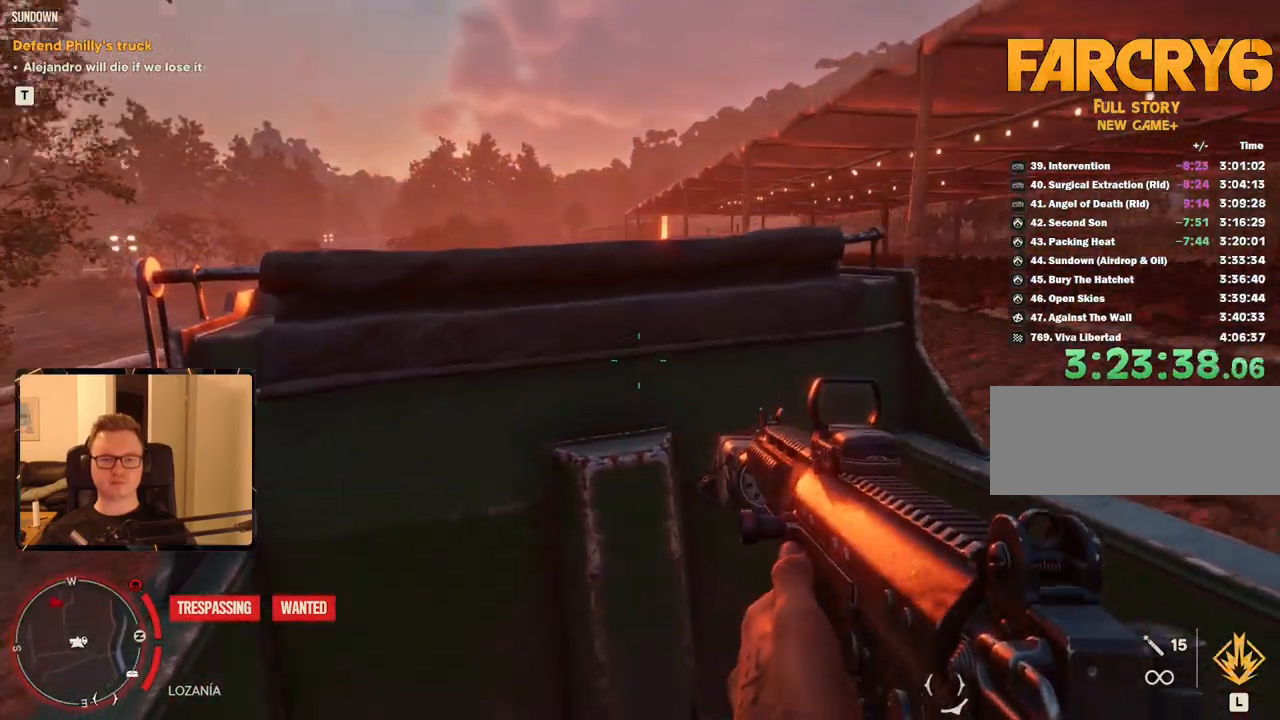
{"keys": [], "mouse": [], "events": [[167, "w", "down"], [217, "d", "down"], [250, "d", "up"], [300, "w", "up"]]}
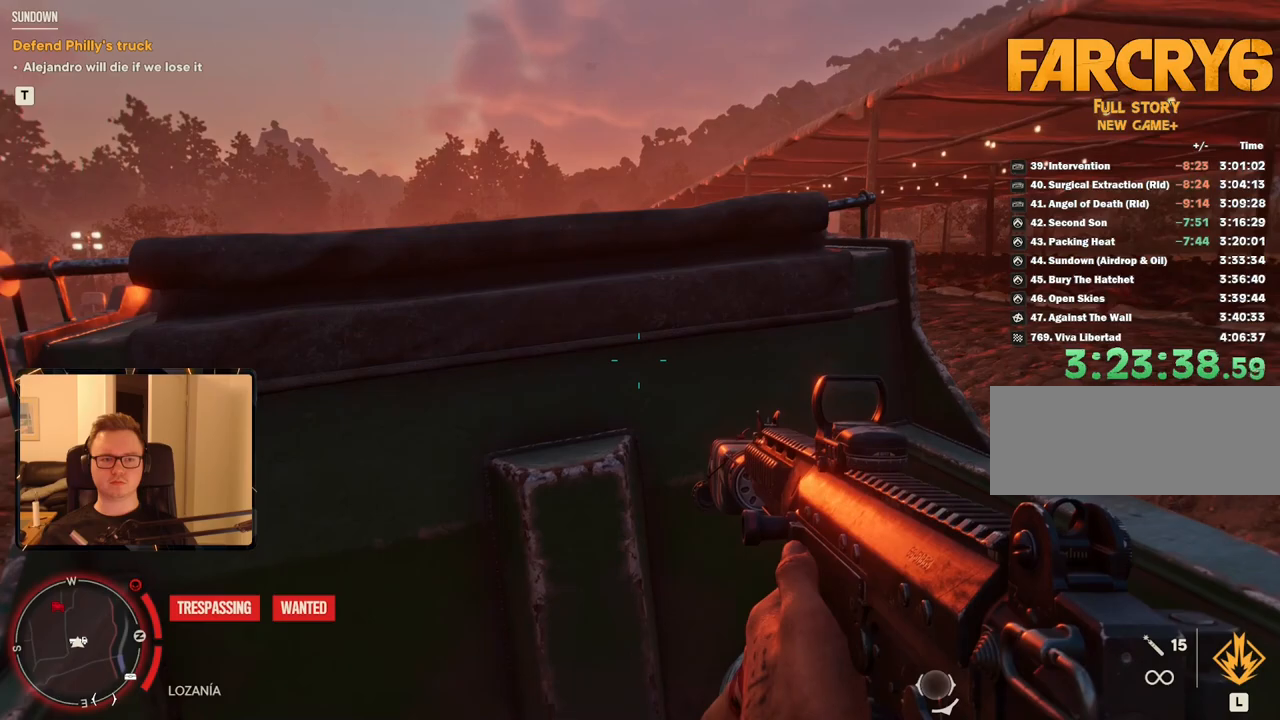
{"keys": [], "mouse": [], "events": []}
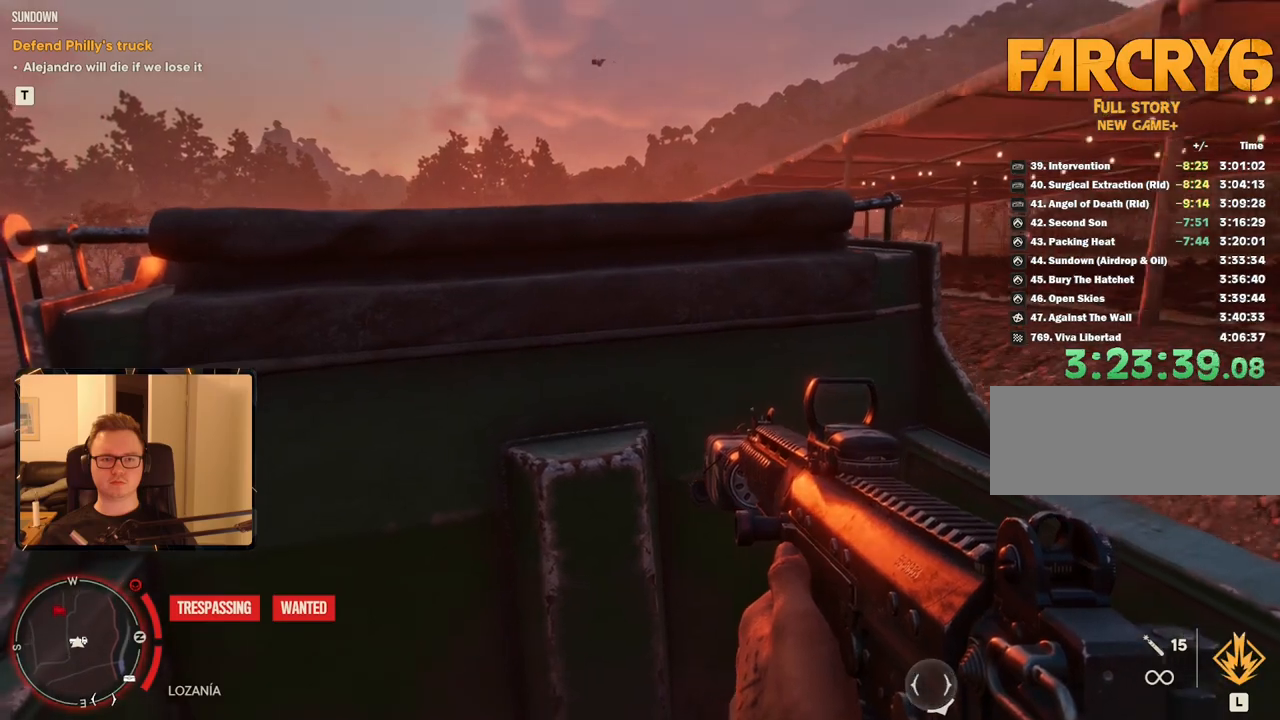
{"keys": [], "mouse": [], "events": [[33, "d", "down"], [183, "d", "up"]]}
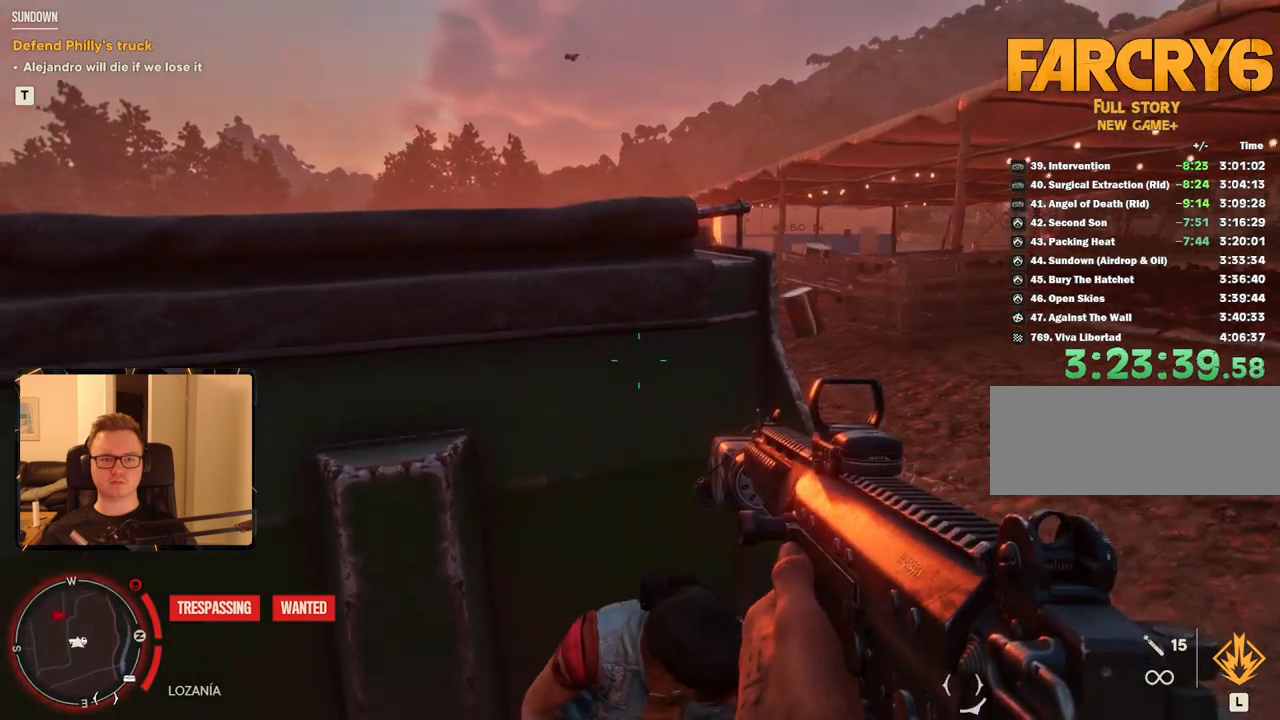
{"keys": [], "mouse": [], "events": []}
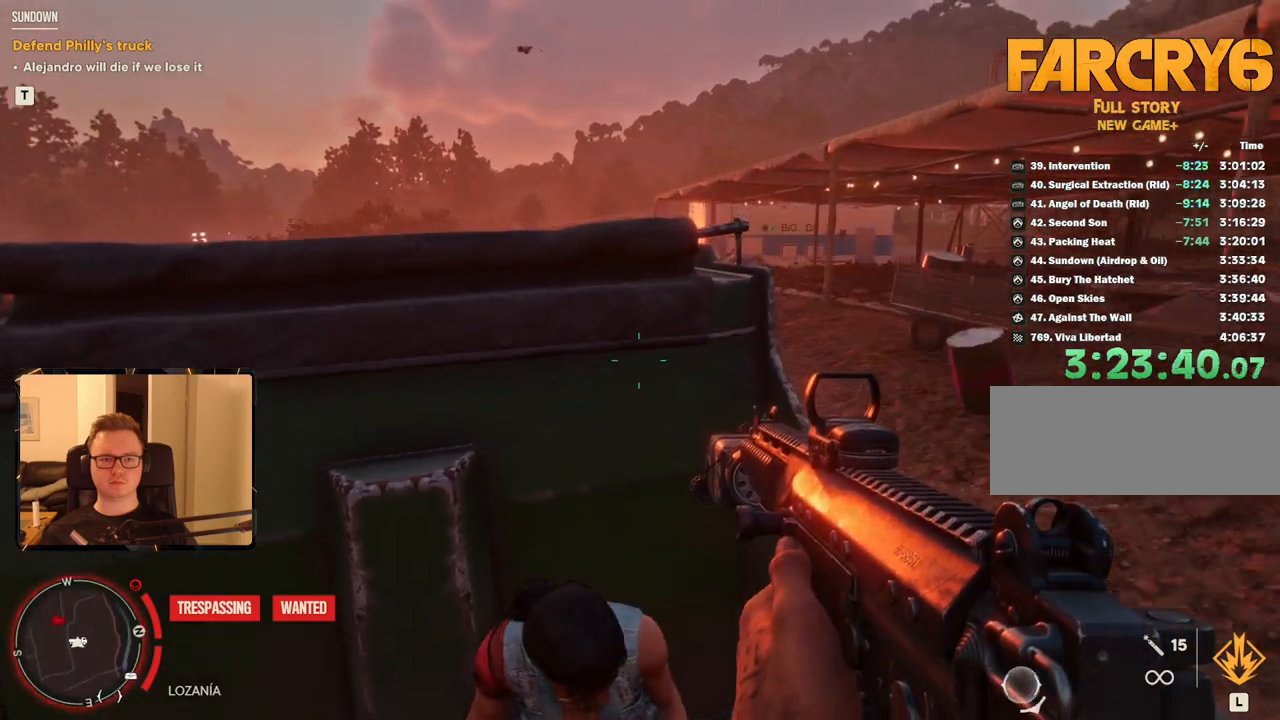
{"keys": [], "mouse": [], "events": []}
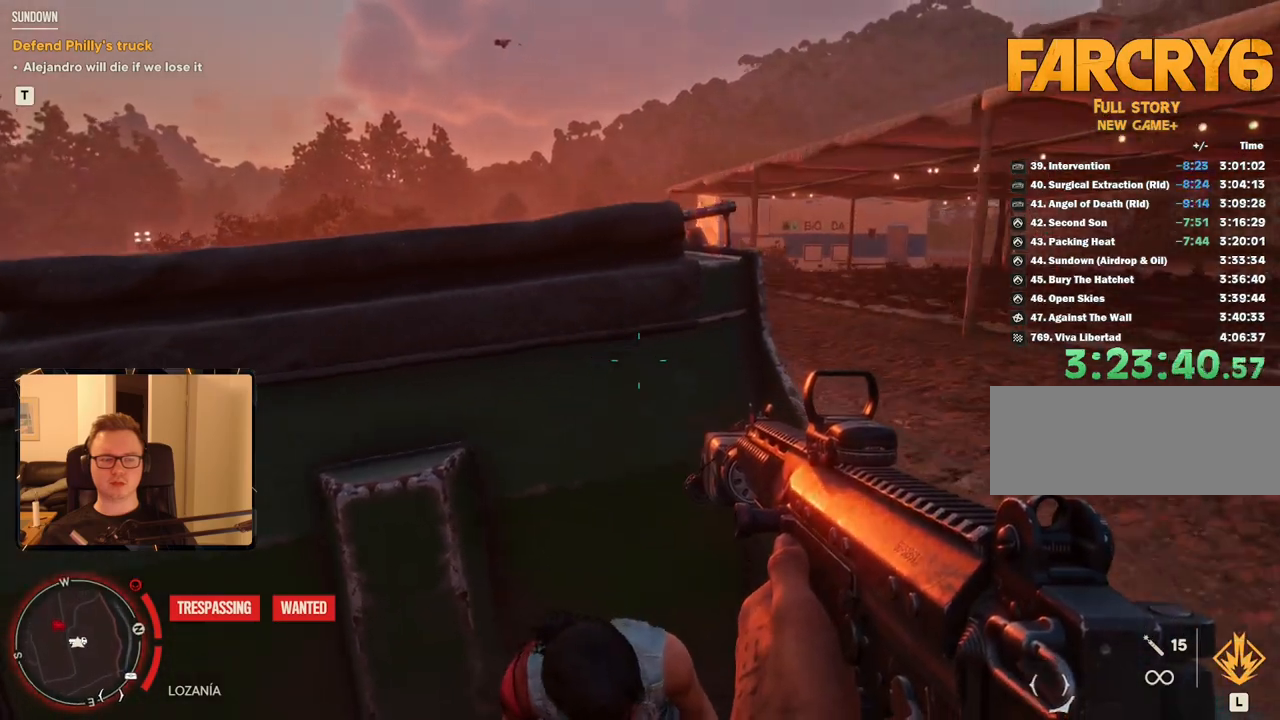
{"keys": ["a", "w"], "mouse": [], "events": [[417, "a", "down"], [417, "w", "down"]]}
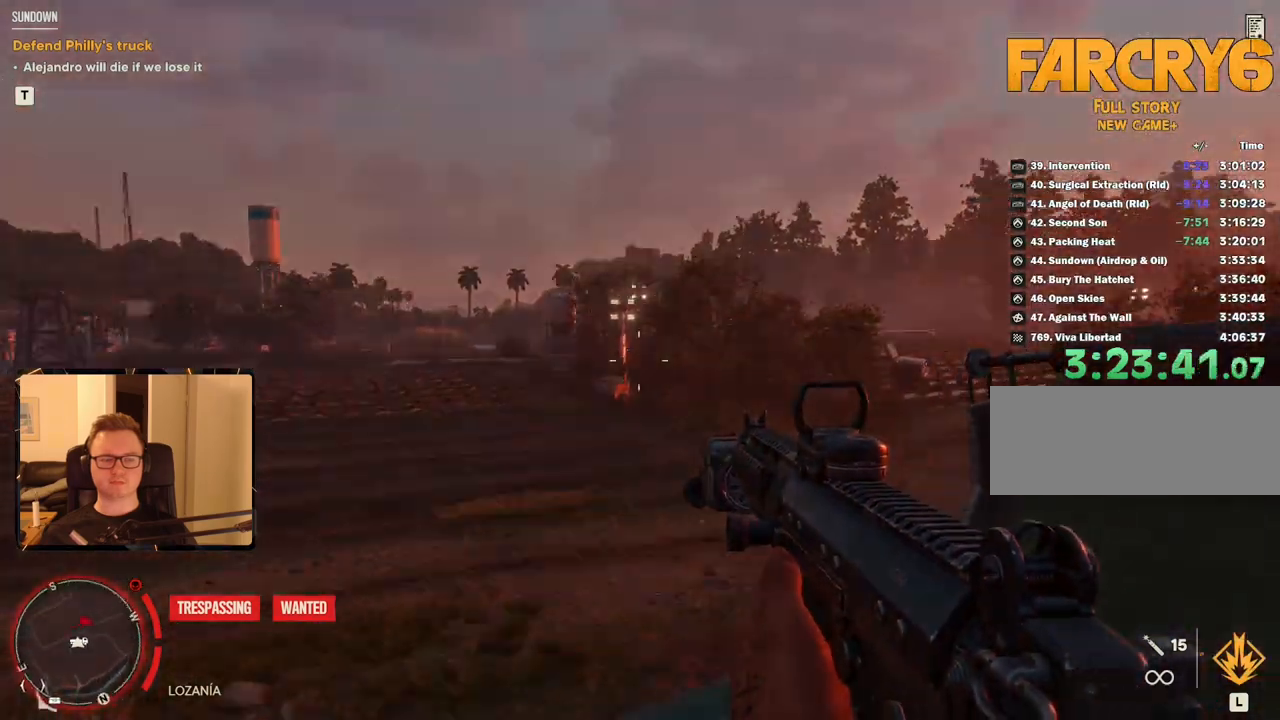
{"keys": [], "mouse": [], "events": [[17, "a", "up"], [17, "w", "up"], [433, "a", "down"], [433, "w", "down"], [467, "a", "up"], [467, "w", "up"]]}
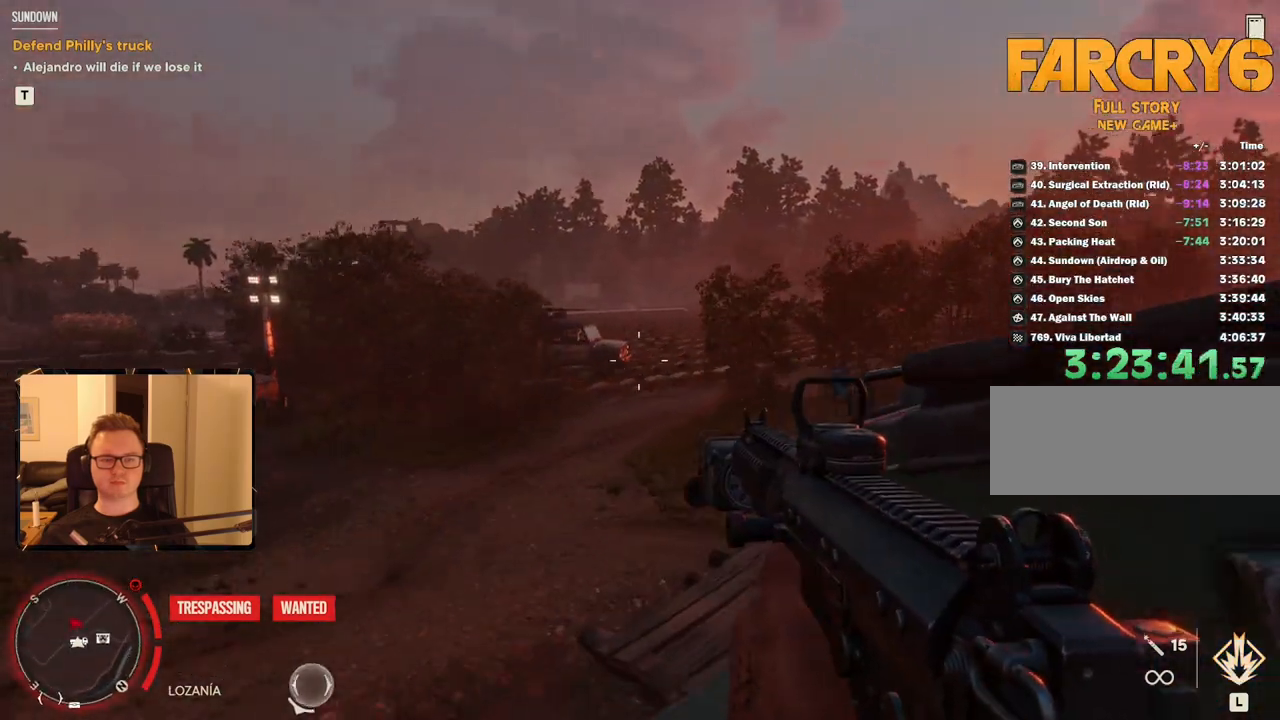
{"keys": [], "mouse": ["left"], "events": [[67, "mouse_left", "down"]]}
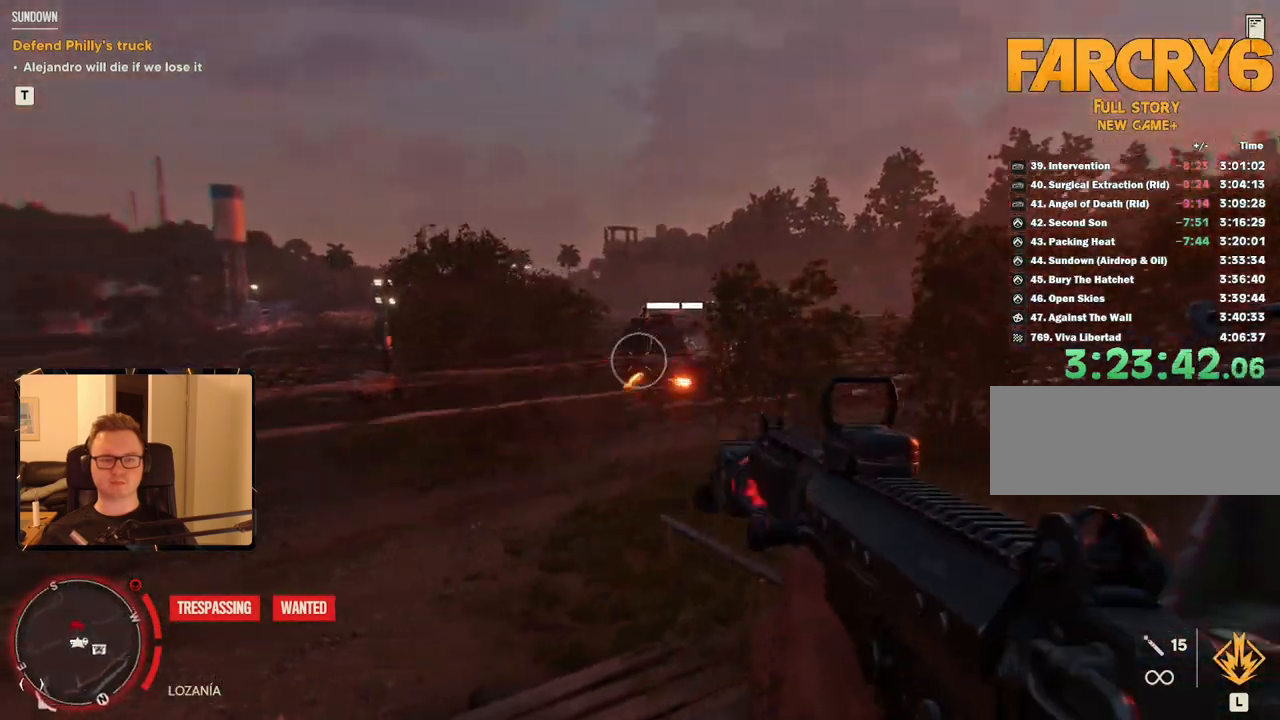
{"keys": [], "mouse": ["left"], "events": []}
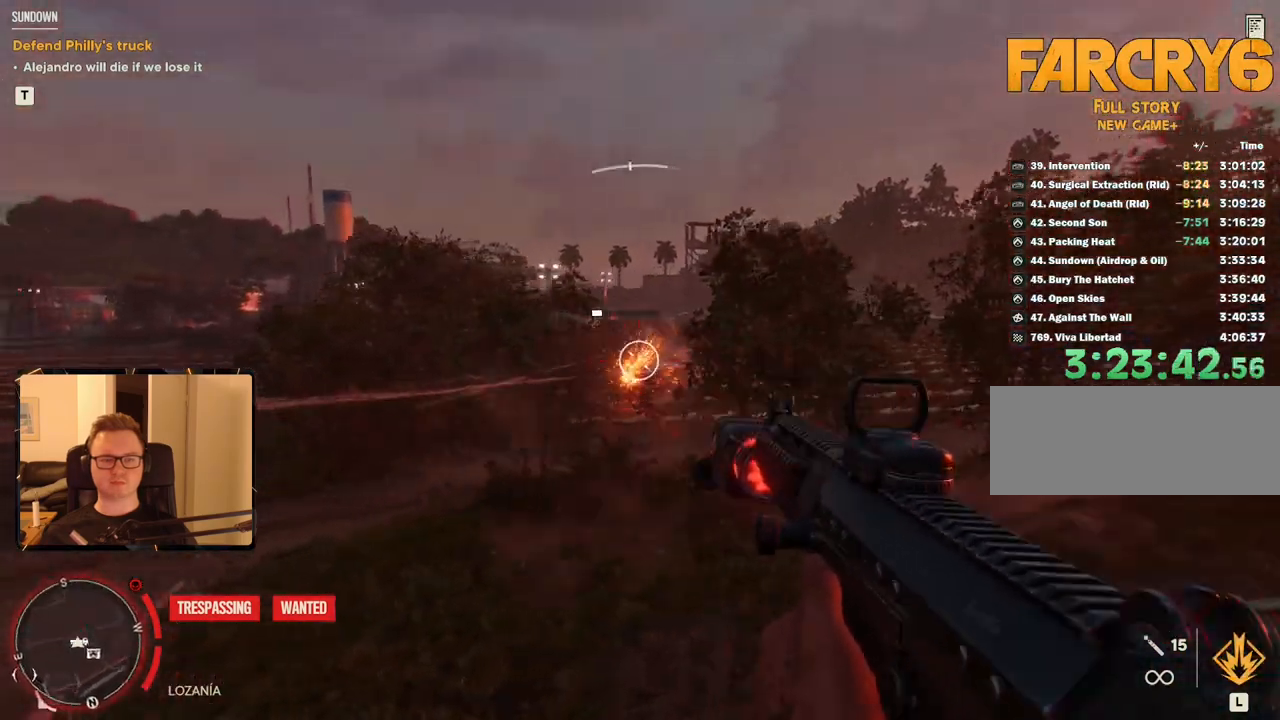
{"keys": ["r"], "mouse": [], "events": [[267, "mouse_left", "up"], [417, "r", "down"]]}
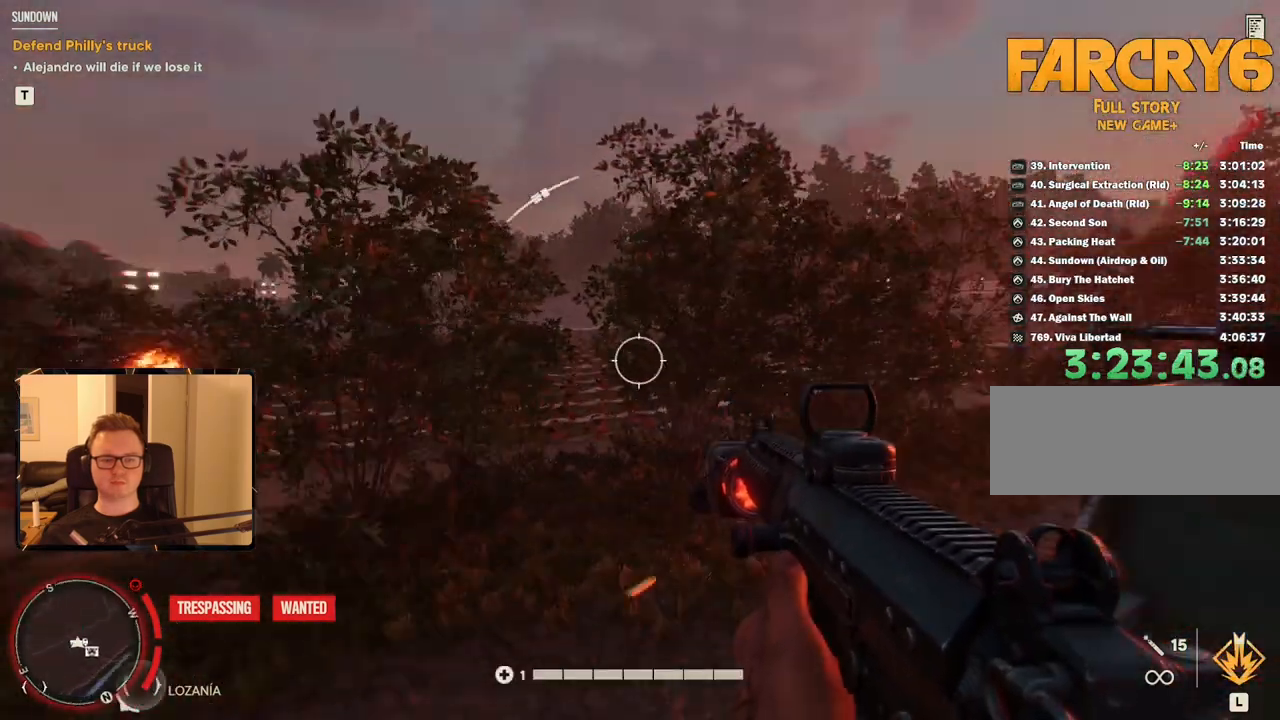
{"keys": [], "mouse": [], "events": [[33, "r", "up"]]}